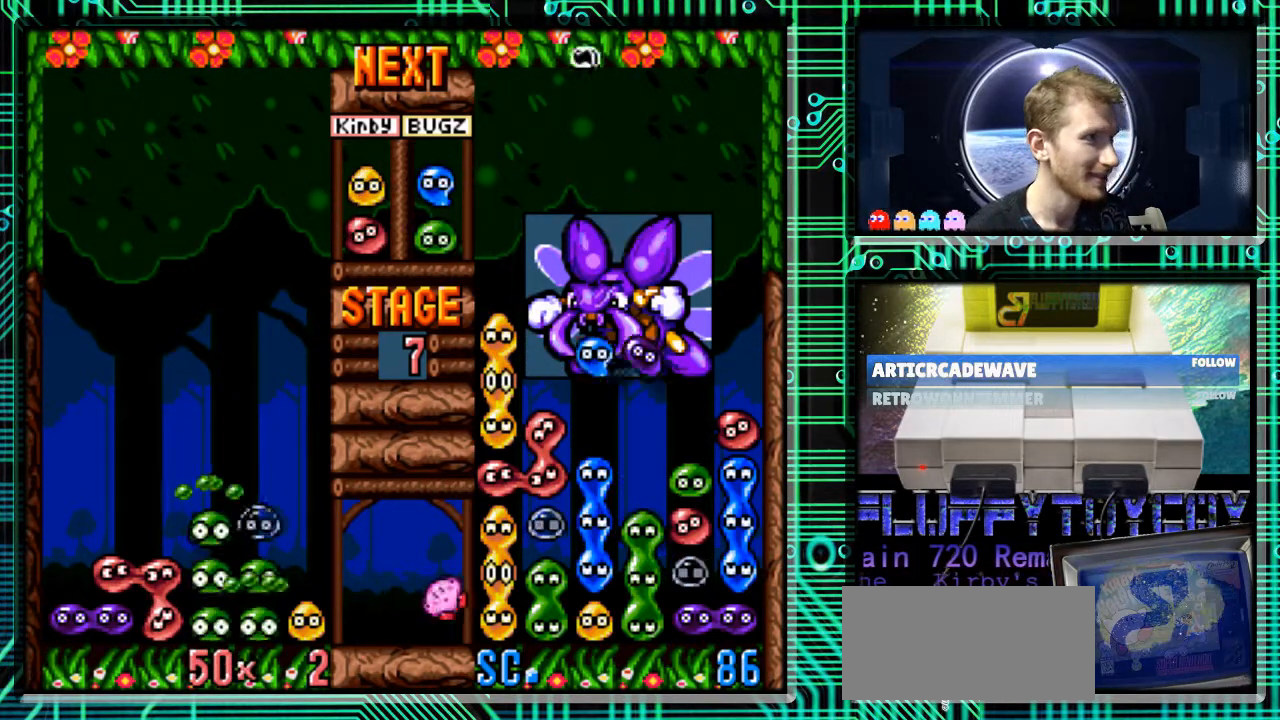
Gameplay with a controller (Nintendo layout); each line is a JSON object with the inputs held at the frame after it. "events" lists button and stick changes between this image and that frame as [ms after this image, input, new state], when the widget could be followed in between. Not read: L3 R3.
{"buttons": [], "events": []}
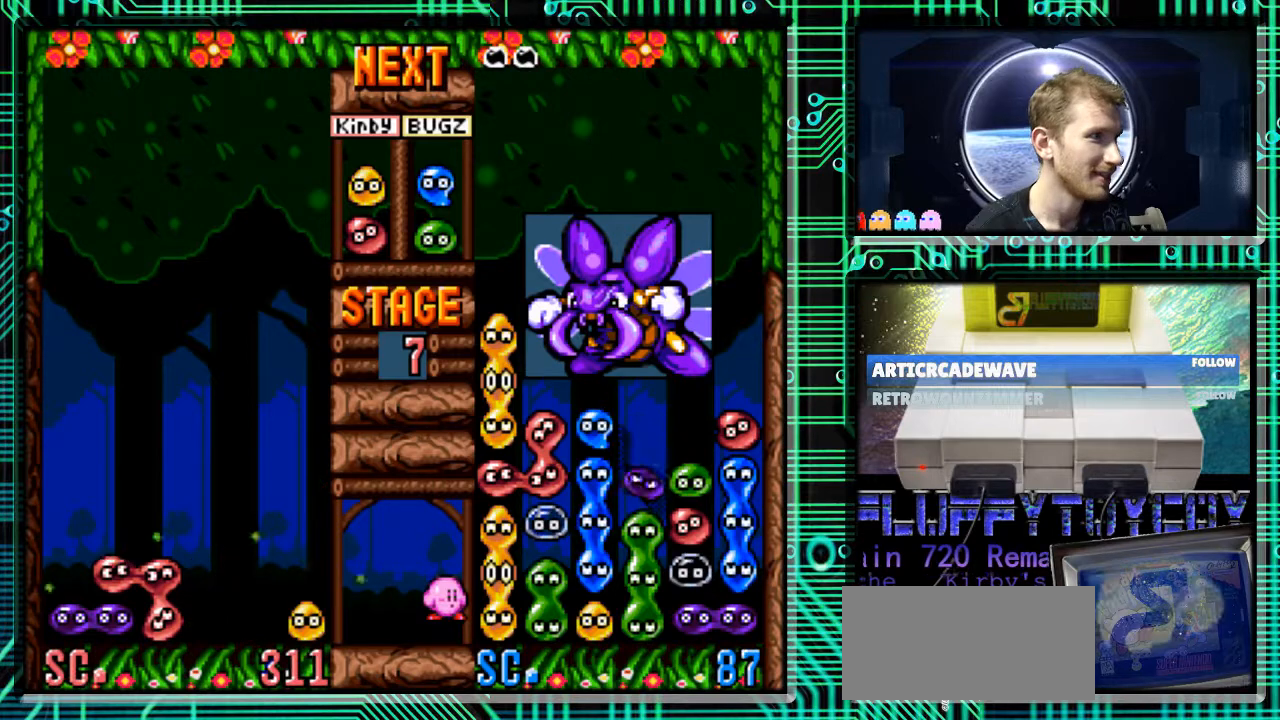
{"buttons": [], "events": []}
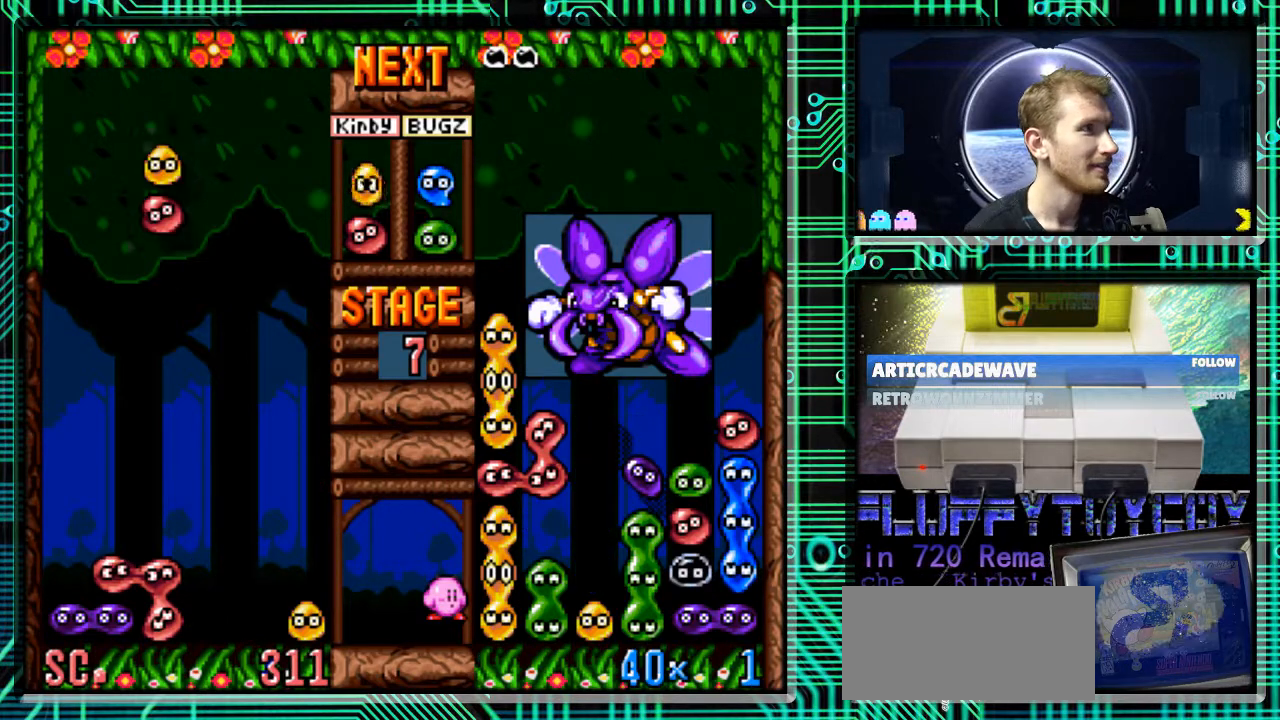
{"buttons": ["B", "DPAD_RIGHT"], "events": [[367, "DPAD_RIGHT", "down"], [500, "B", "down"]]}
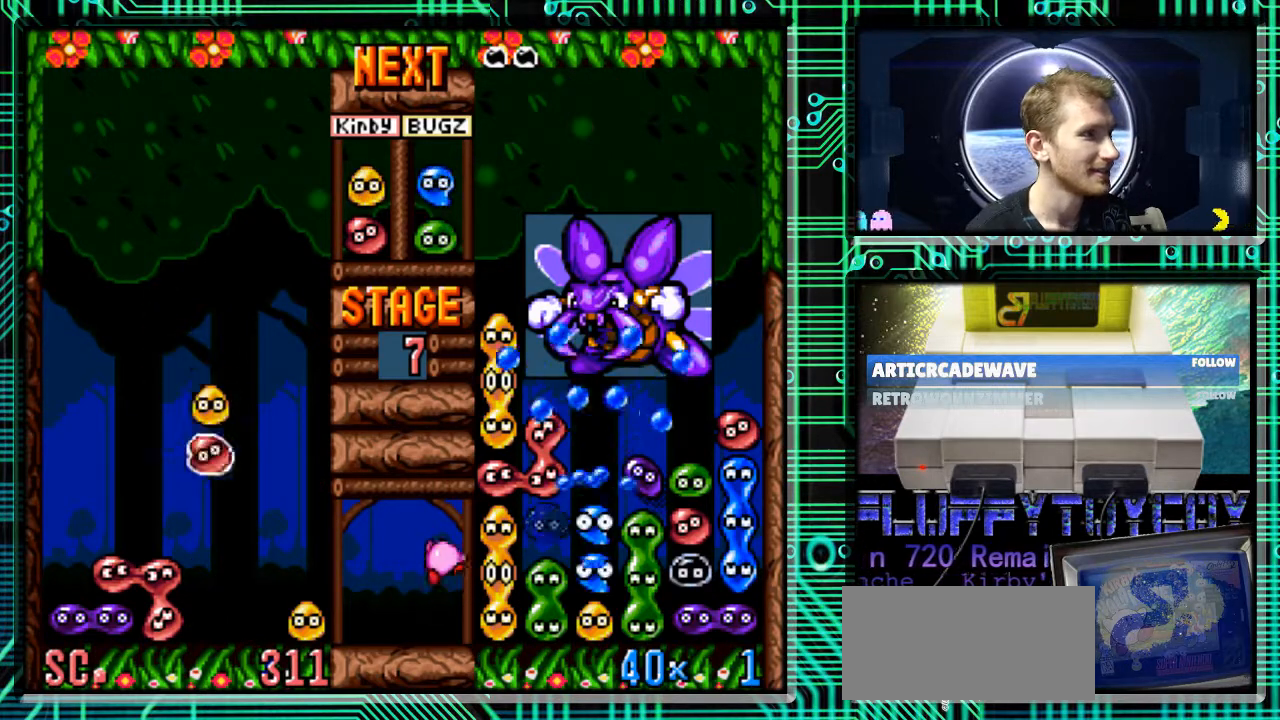
{"buttons": [], "events": [[33, "DPAD_RIGHT", "up"], [100, "B", "up"], [167, "B", "down"], [267, "B", "up"], [367, "B", "down"], [433, "B", "up"]]}
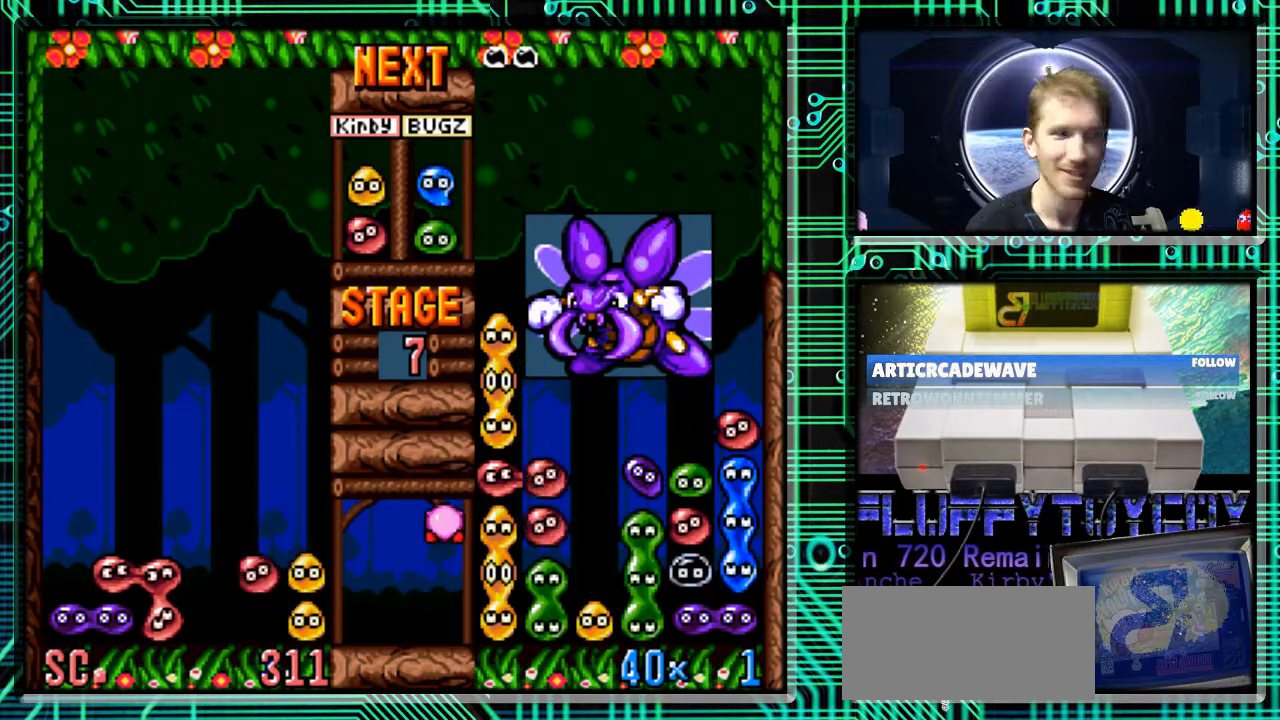
{"buttons": [], "events": []}
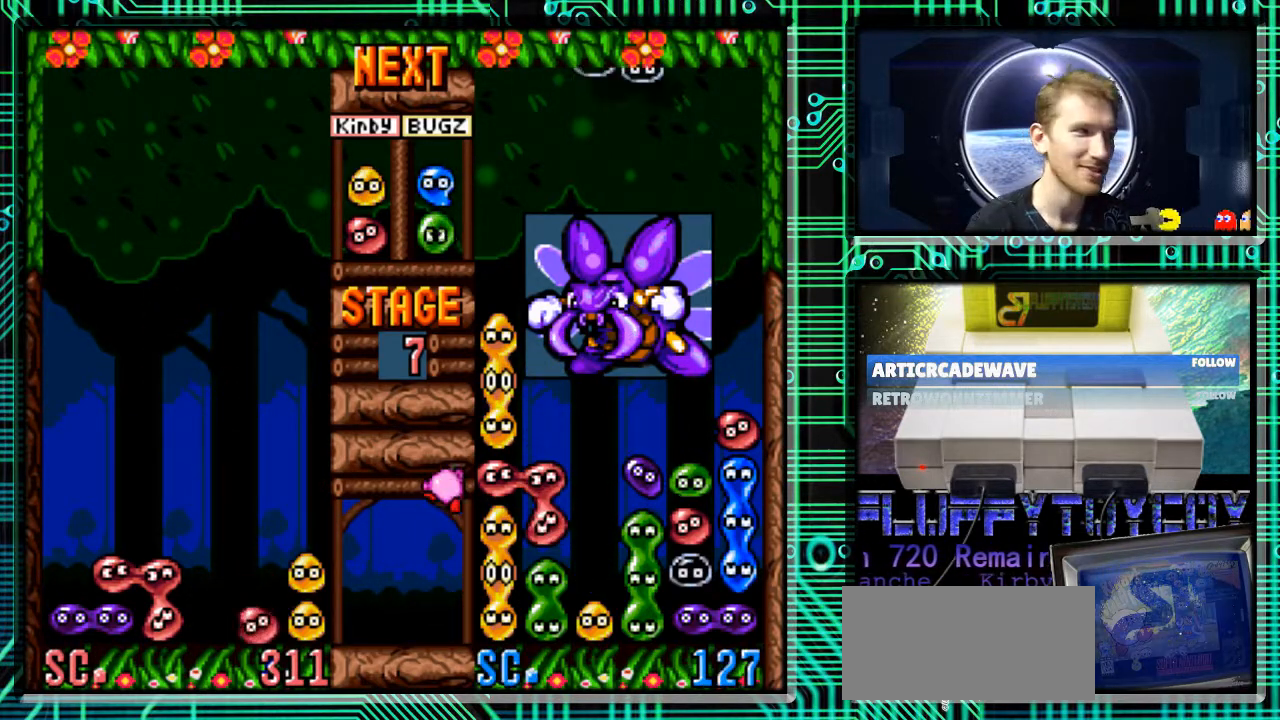
{"buttons": [], "events": []}
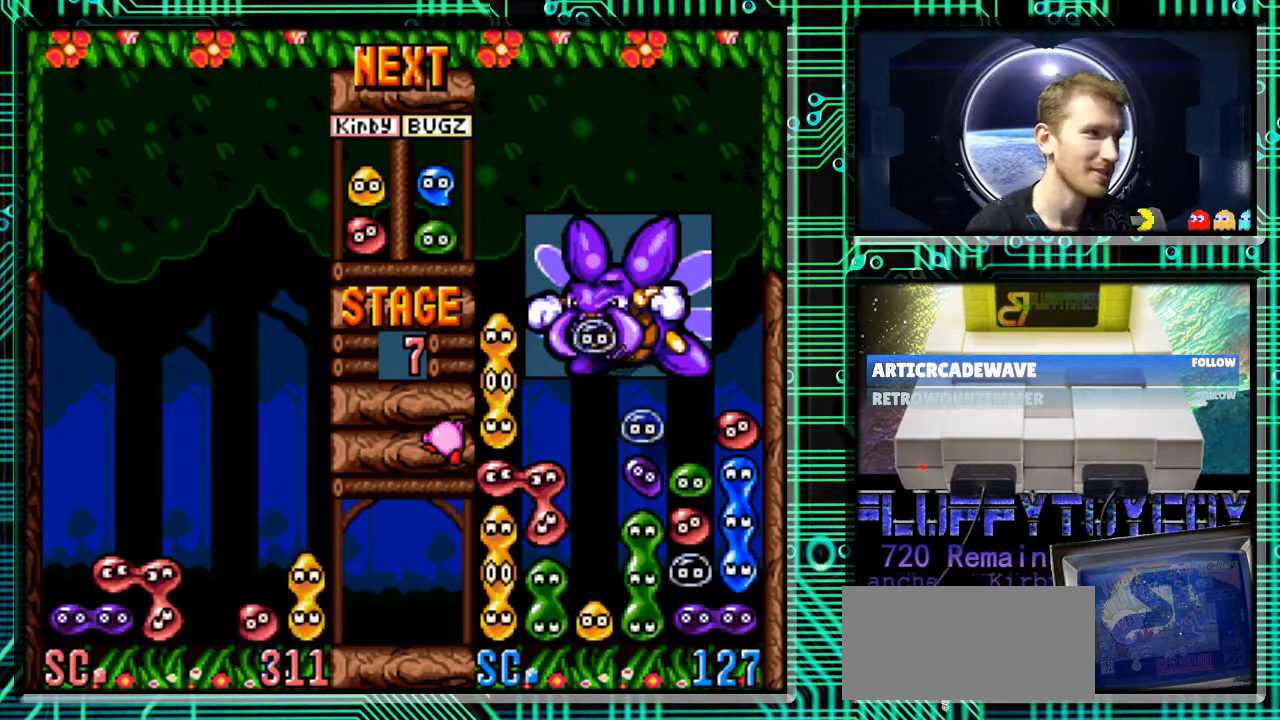
{"buttons": [], "events": []}
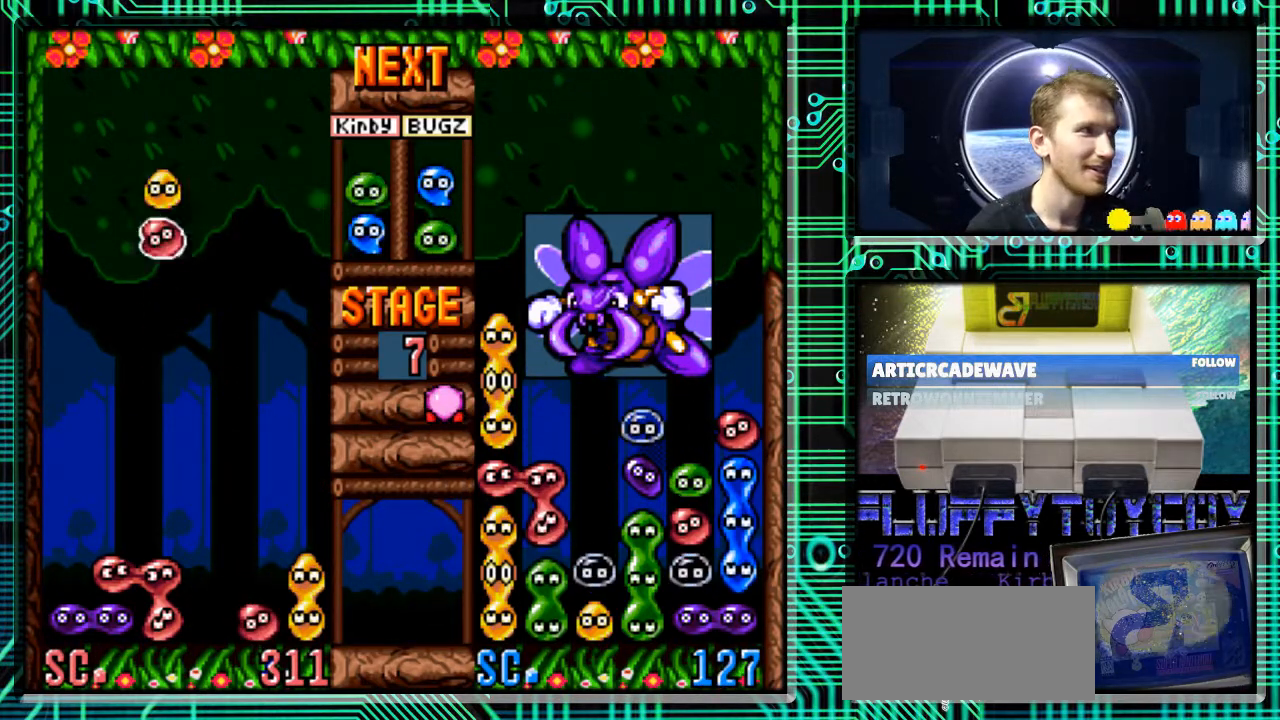
{"buttons": ["B"], "events": [[100, "DPAD_RIGHT", "down"], [267, "DPAD_RIGHT", "up"], [300, "B", "down"], [400, "B", "up"], [500, "B", "down"]]}
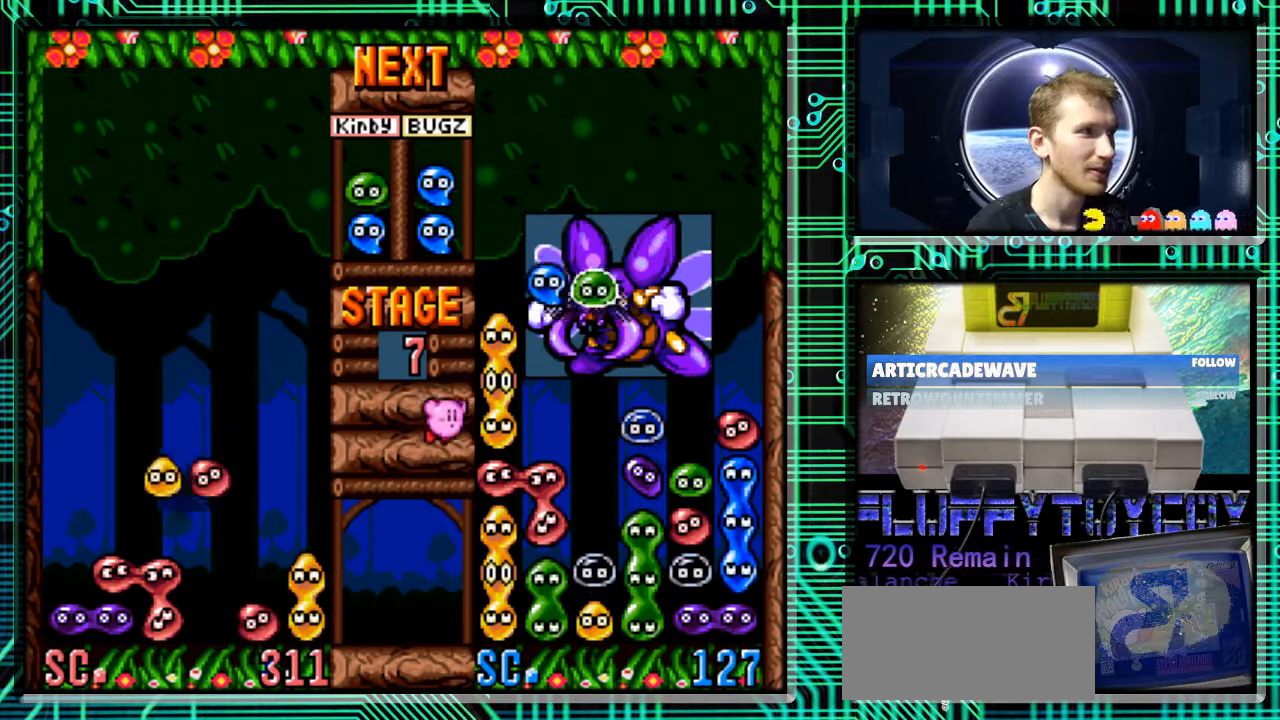
{"buttons": [], "events": [[100, "B", "up"], [133, "B", "down"], [300, "B", "up"]]}
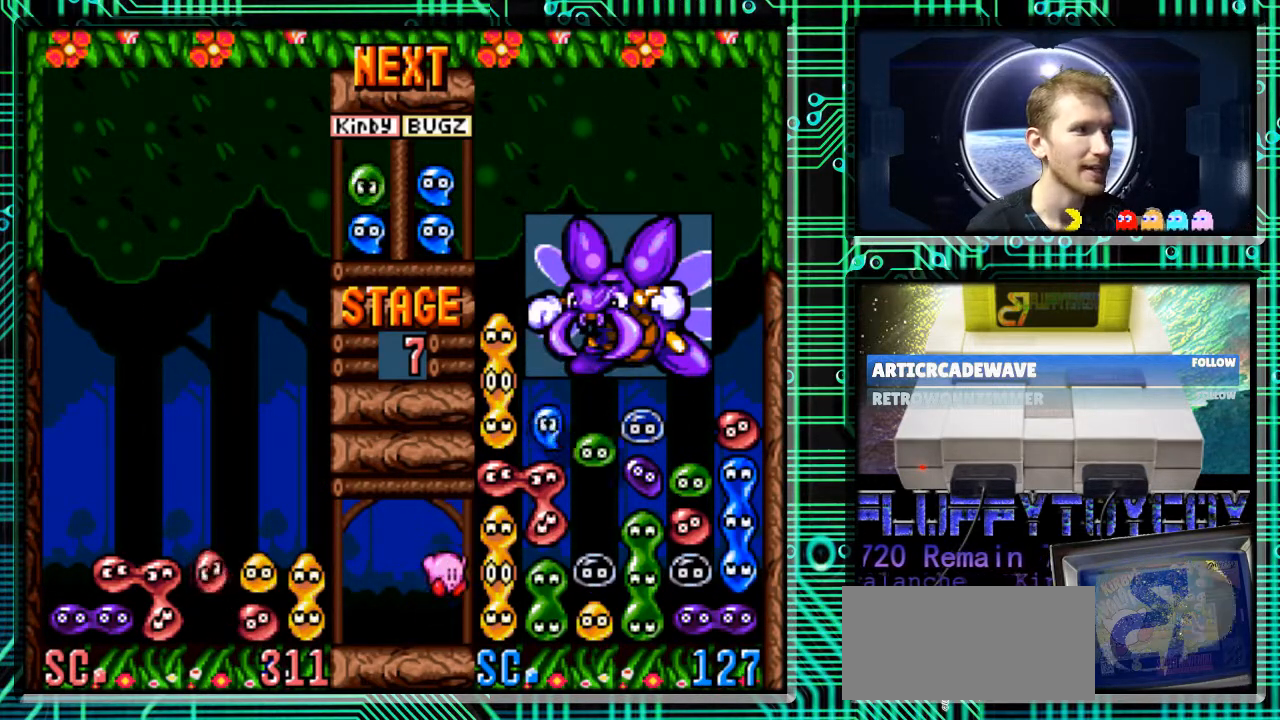
{"buttons": [], "events": []}
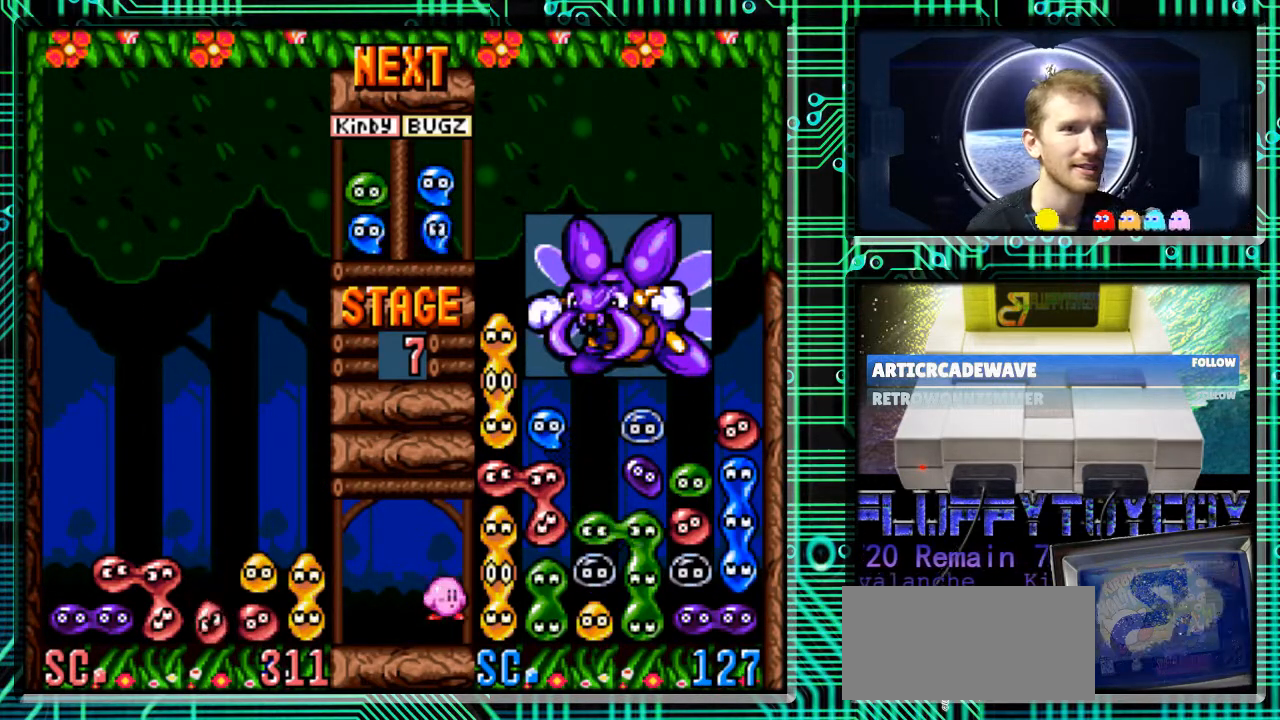
{"buttons": [], "events": []}
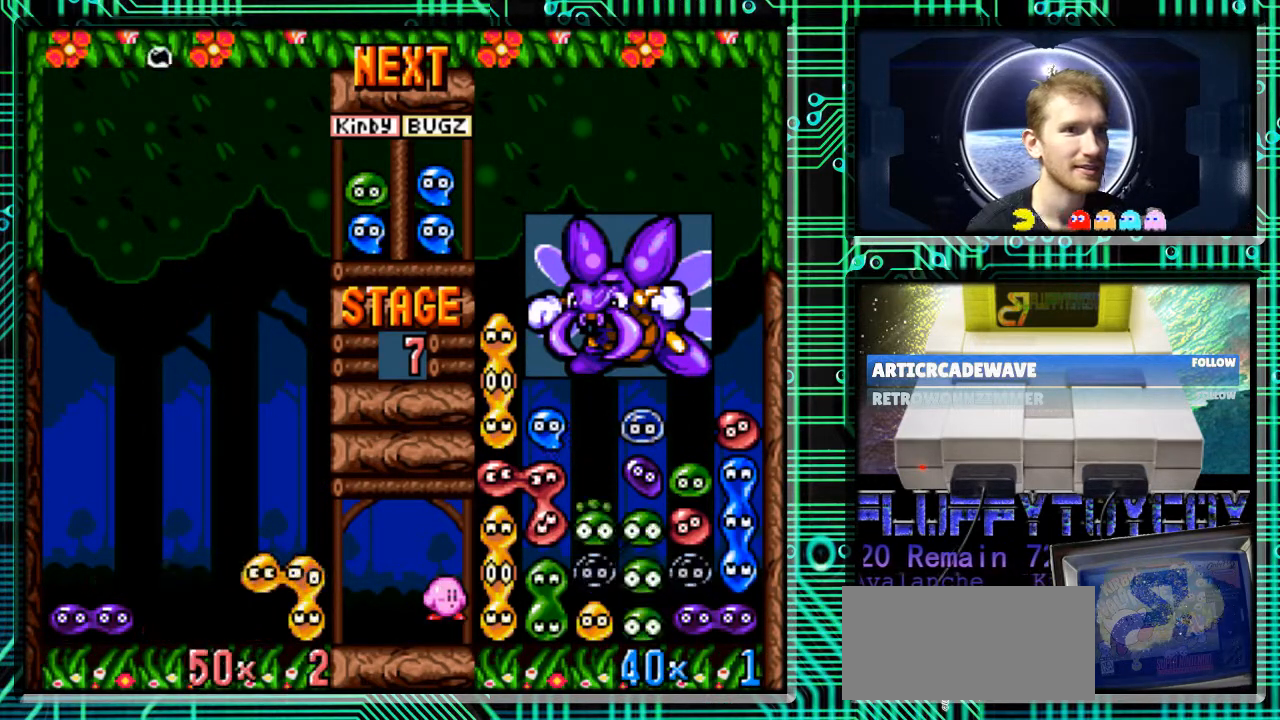
{"buttons": [], "events": []}
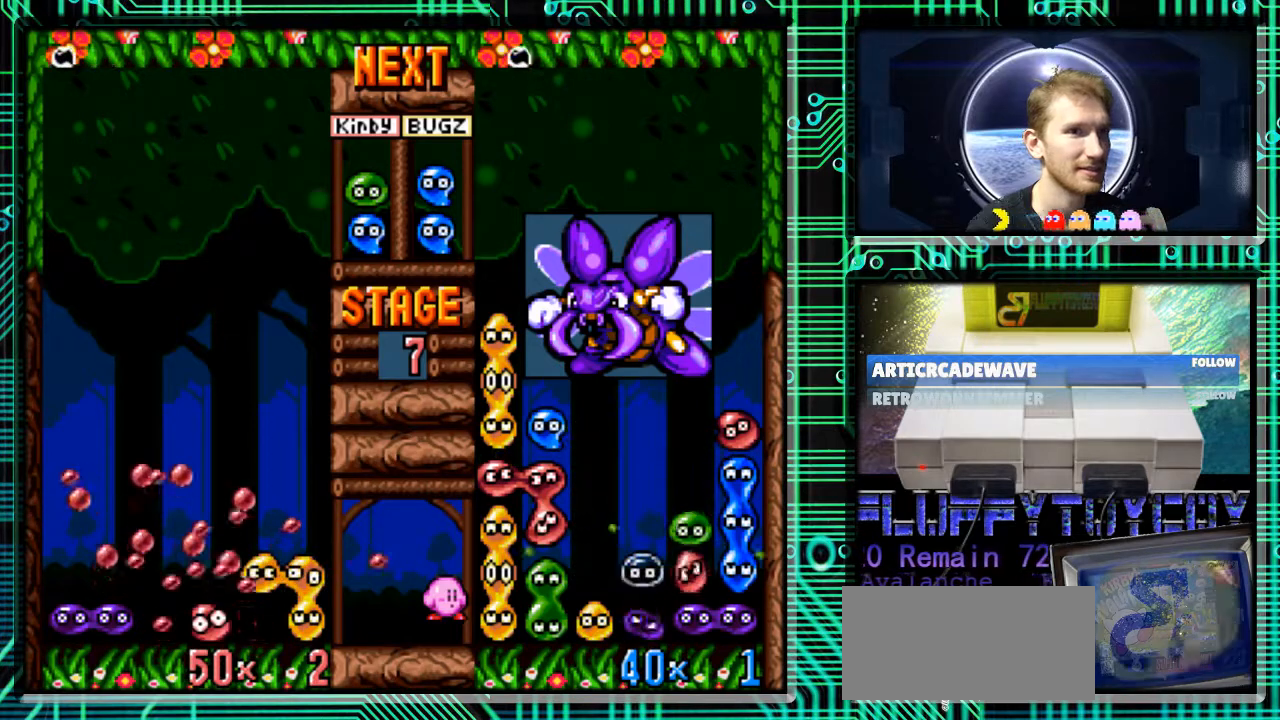
{"buttons": [], "events": []}
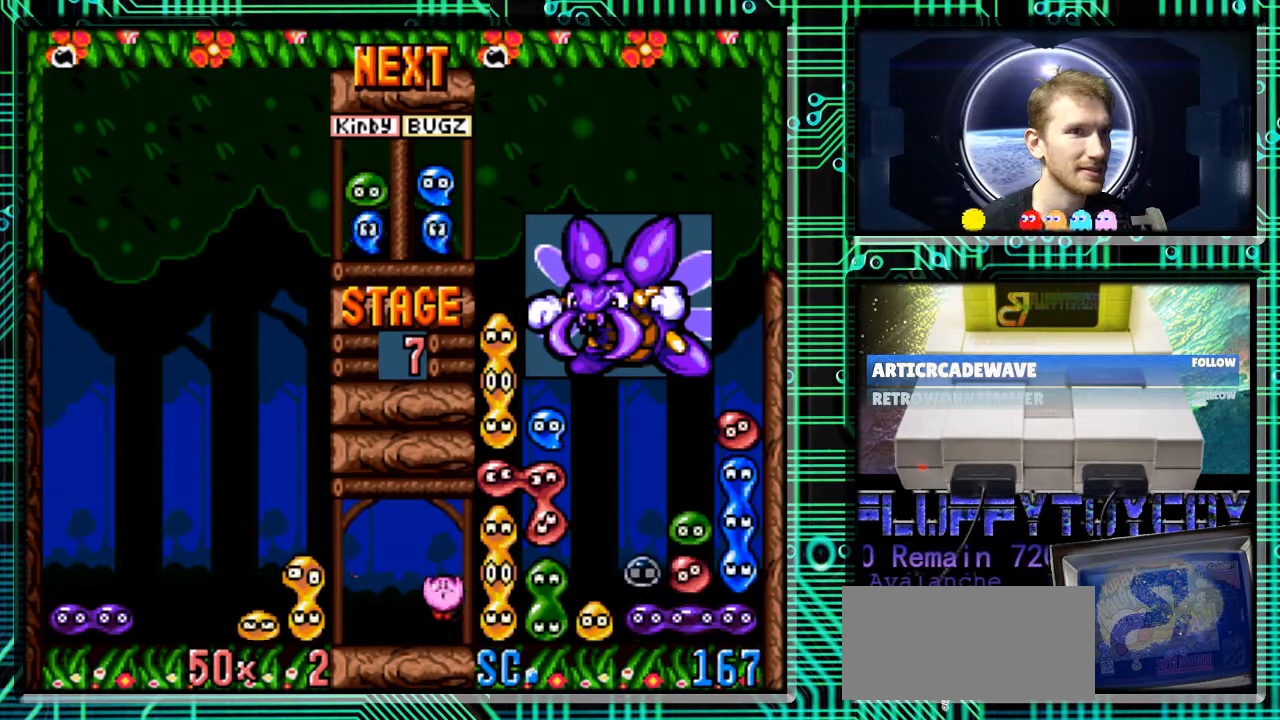
{"buttons": [], "events": []}
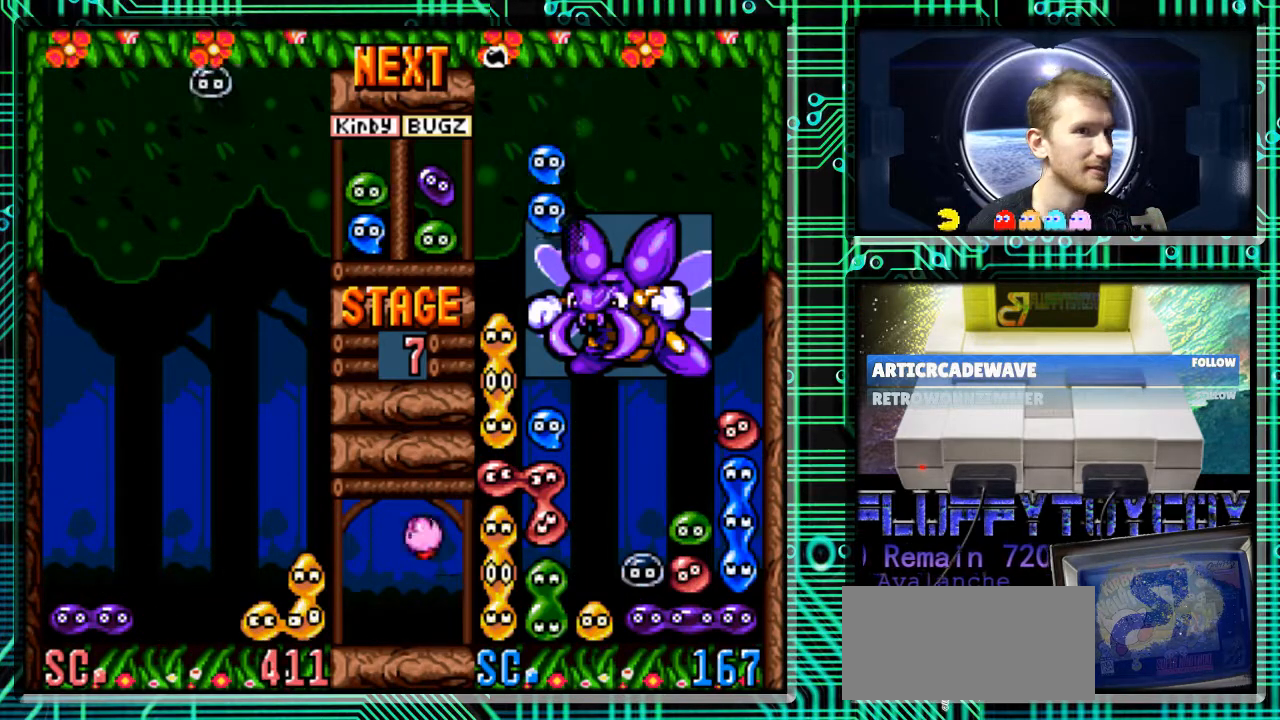
{"buttons": [], "events": [[433, "DPAD_RIGHT", "down"], [500, "DPAD_RIGHT", "up"]]}
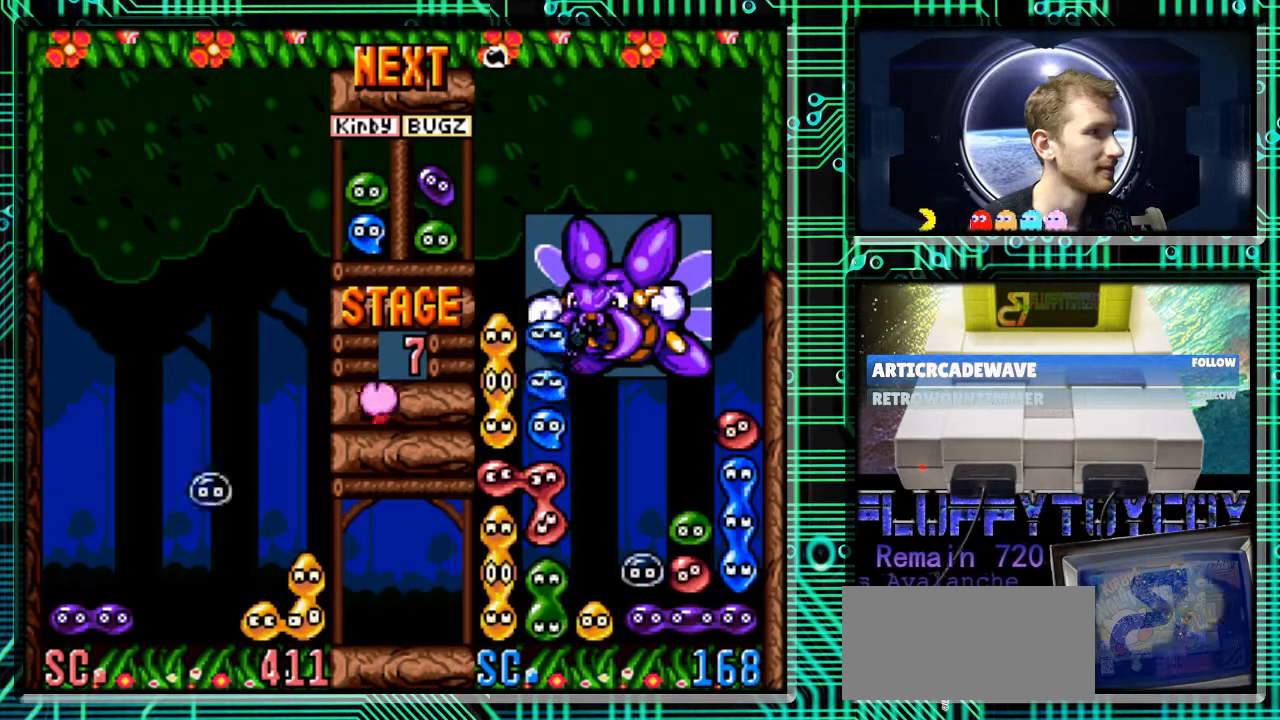
{"buttons": [], "events": []}
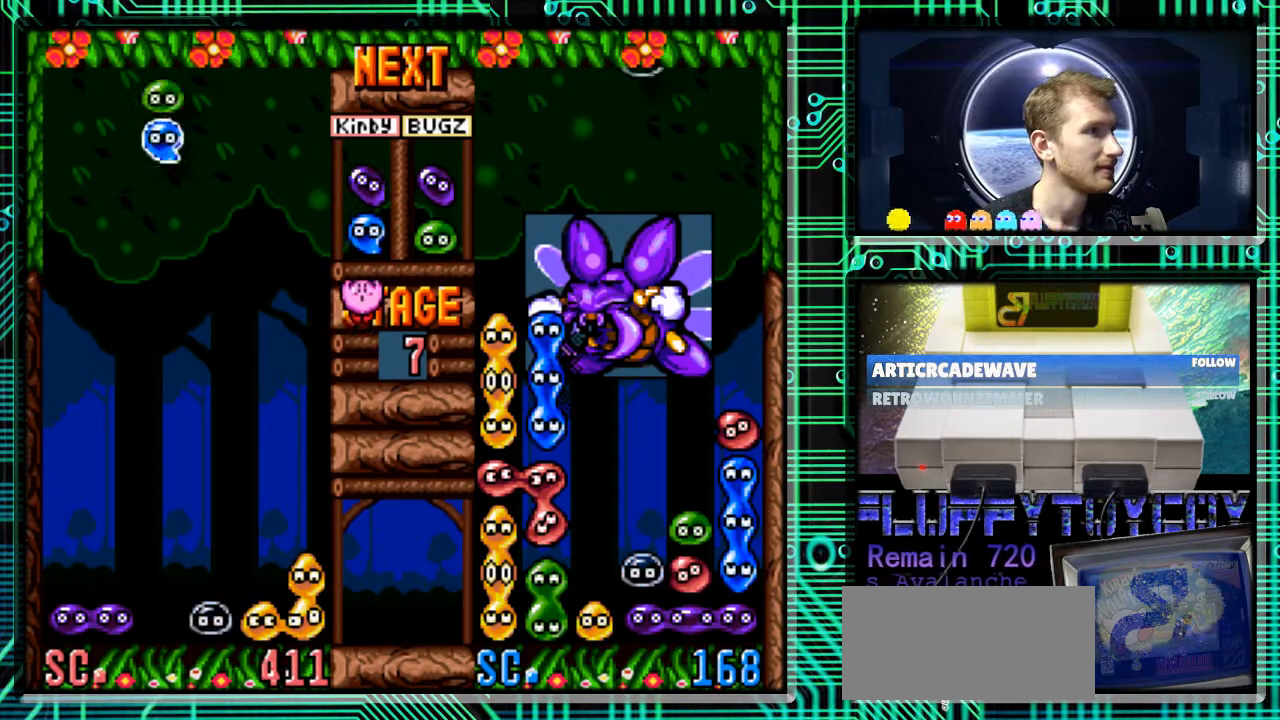
{"buttons": [], "events": [[233, "DPAD_RIGHT", "down"], [333, "DPAD_RIGHT", "up"]]}
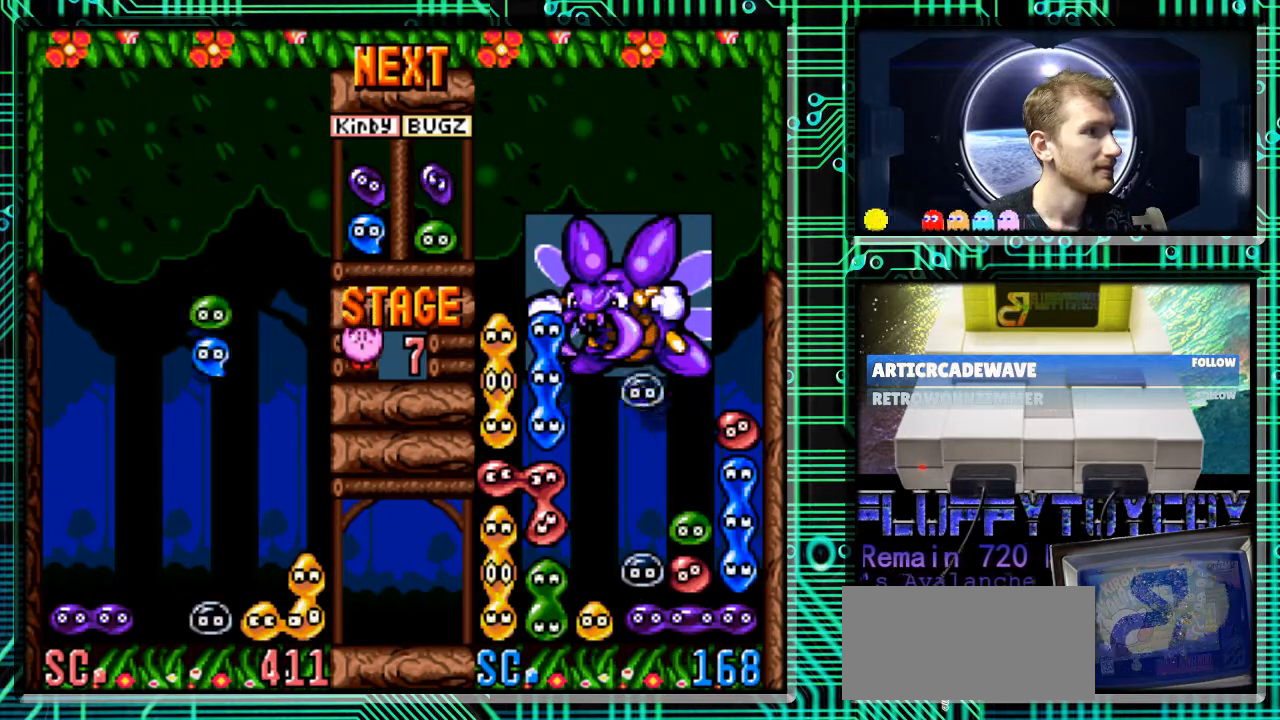
{"buttons": [], "events": [[167, "B", "down"], [267, "B", "up"]]}
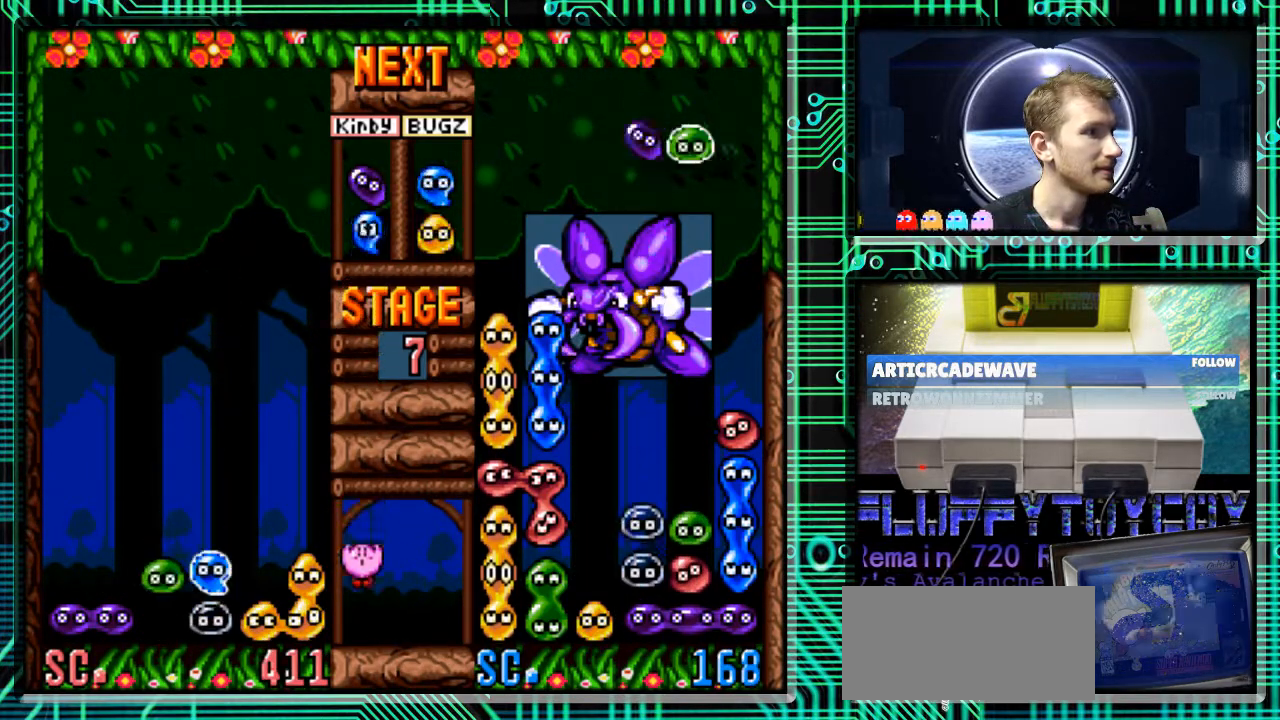
{"buttons": [], "events": [[100, "DPAD_DOWN", "down"], [267, "DPAD_DOWN", "up"]]}
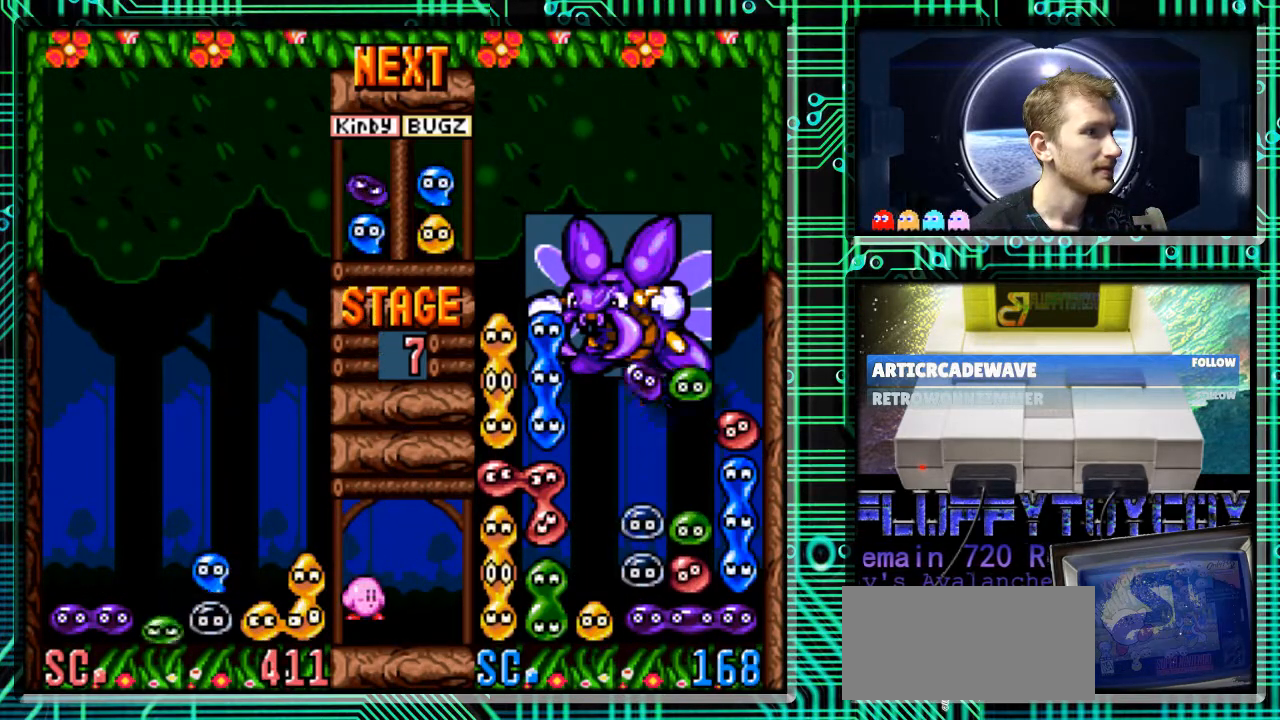
{"buttons": [], "events": []}
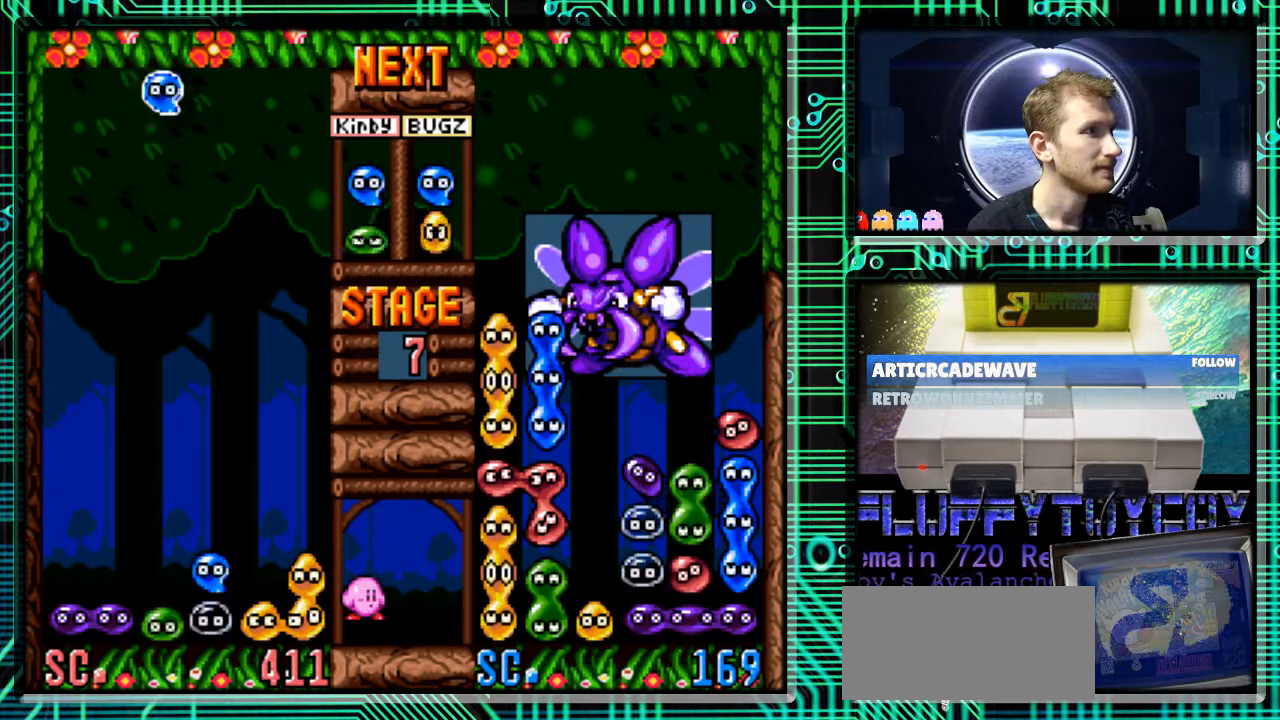
{"buttons": [], "events": [[267, "DPAD_RIGHT", "down"], [333, "B", "down"], [367, "DPAD_RIGHT", "up"], [433, "B", "up"]]}
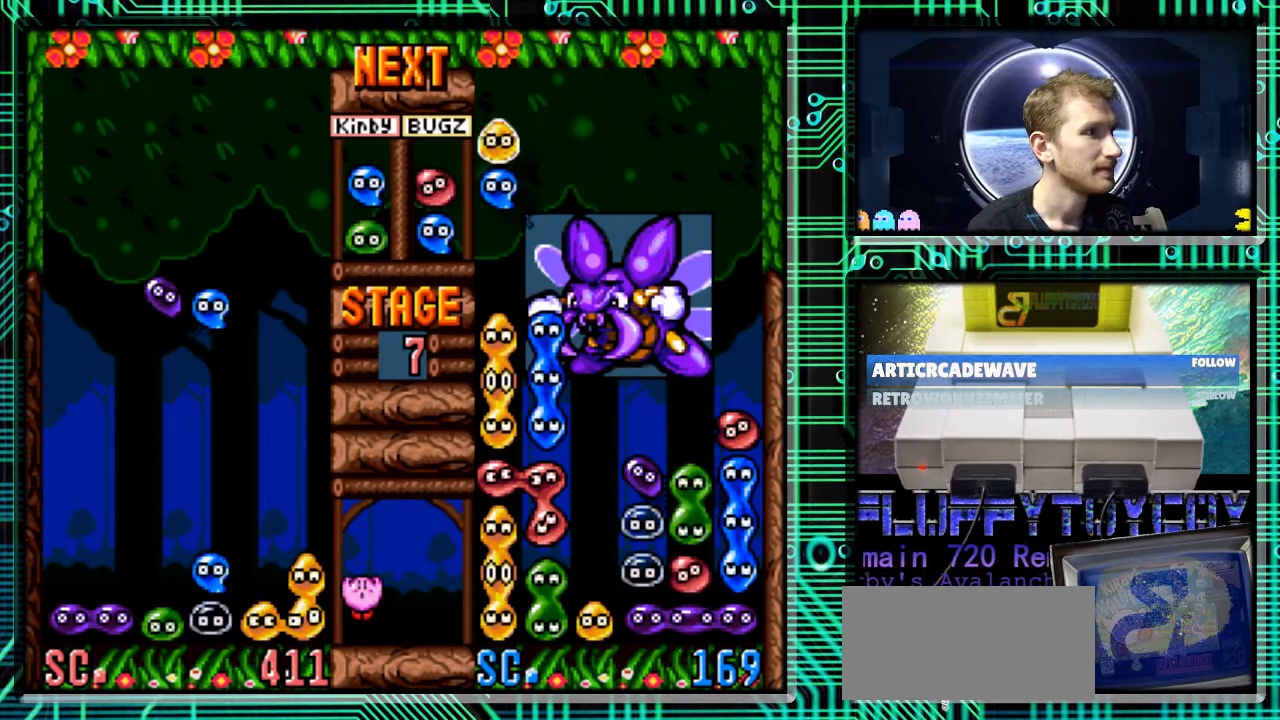
{"buttons": ["DPAD_DOWN"], "events": [[233, "DPAD_DOWN", "down"]]}
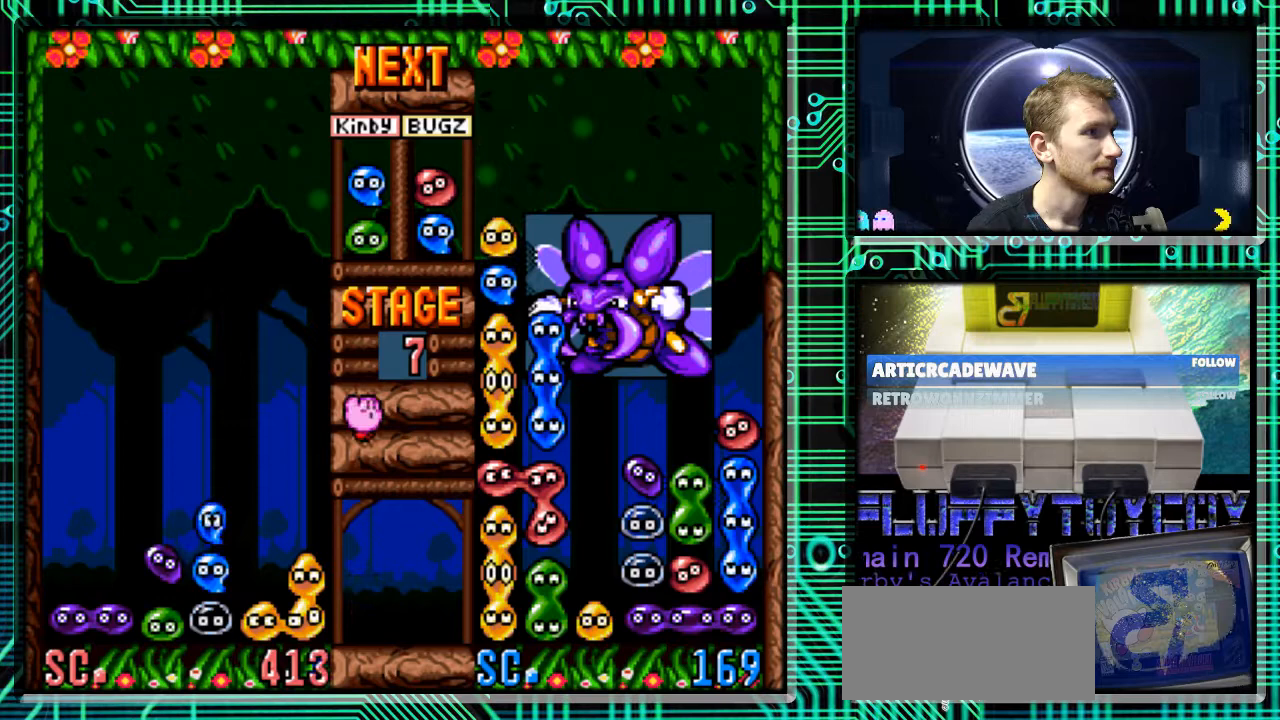
{"buttons": [], "events": [[133, "DPAD_DOWN", "up"]]}
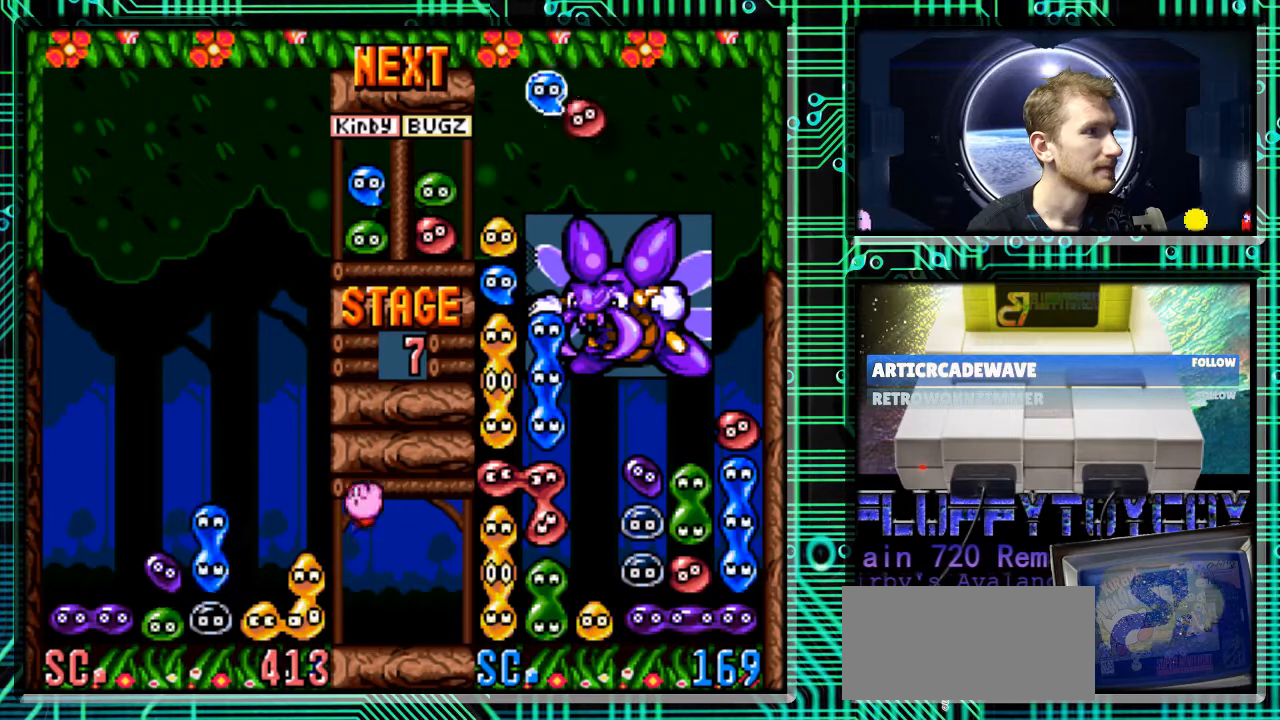
{"buttons": [], "events": []}
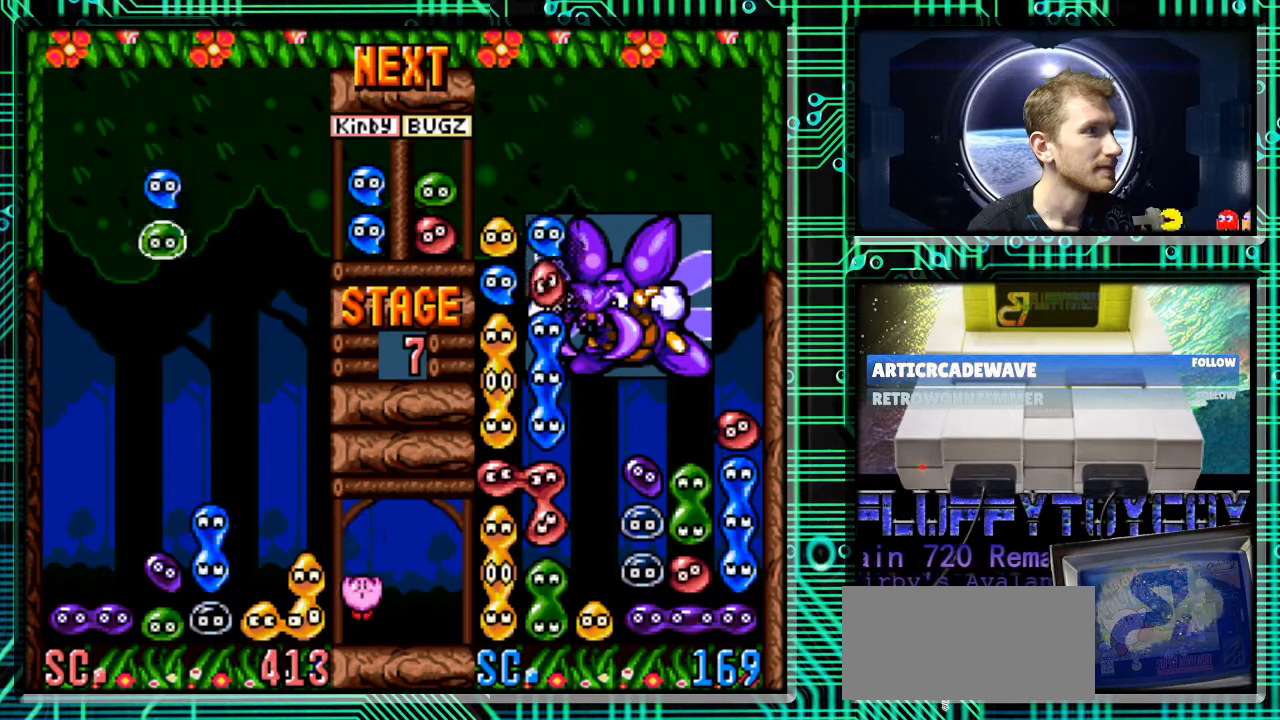
{"buttons": [], "events": [[100, "DPAD_RIGHT", "down"], [167, "DPAD_RIGHT", "up"], [233, "B", "down"], [300, "B", "up"], [367, "B", "down"], [500, "B", "up"]]}
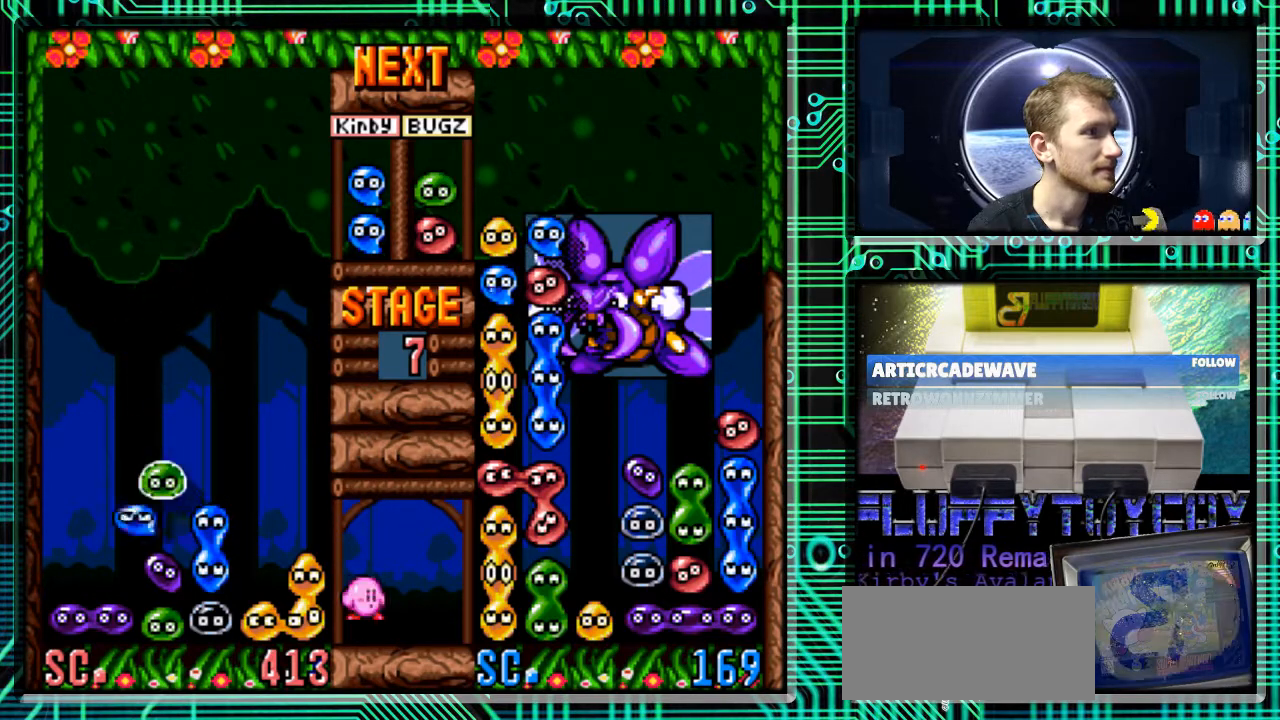
{"buttons": [], "events": []}
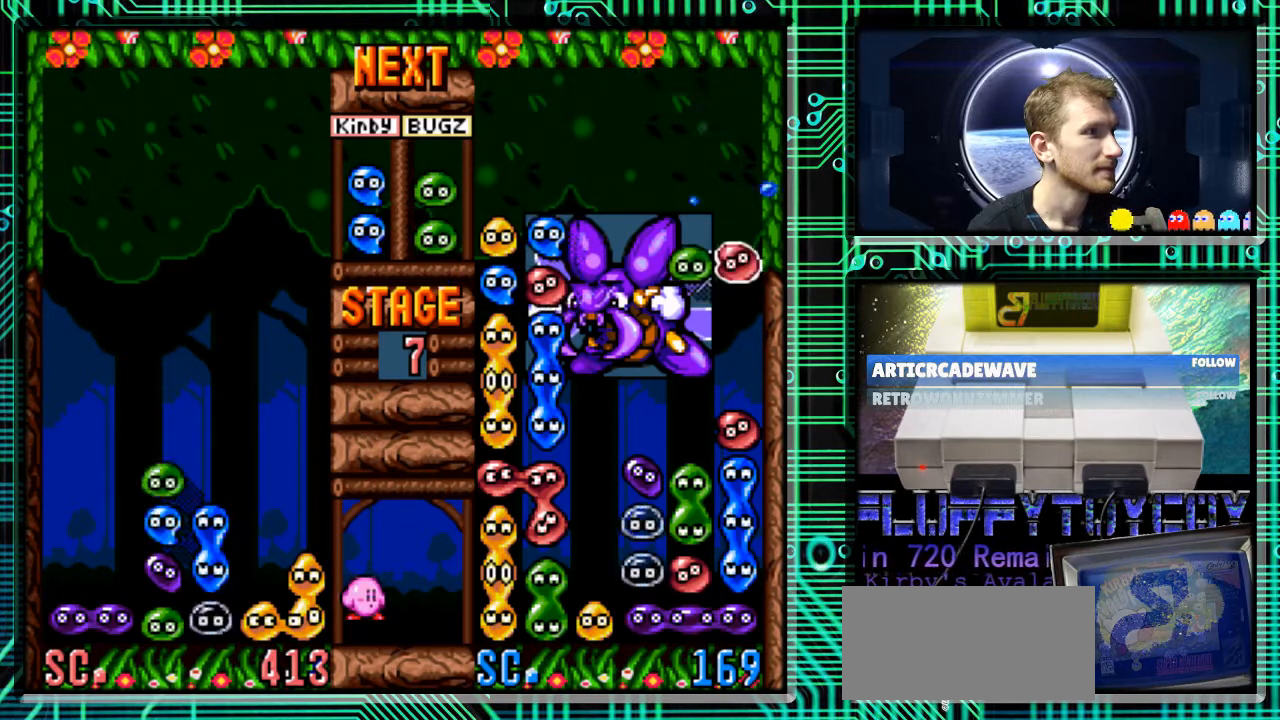
{"buttons": ["DPAD_RIGHT"], "events": [[400, "DPAD_RIGHT", "down"]]}